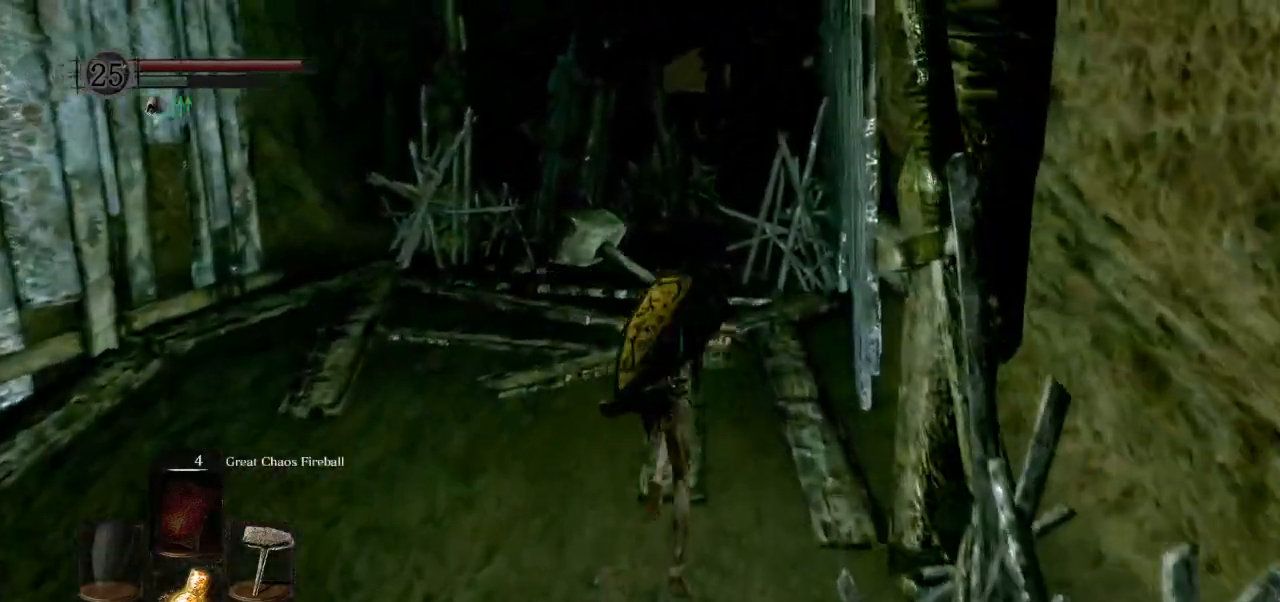
Gameplay with a controller (PlayStation layout); each line is a JSON object with the inputs held at the frame after it. "events" lists button and stick changes between this image and that frame as [ms after this image, input, new state], when the widget could be followed in between.
{"buttons": ["CIRCLE"], "left_stick": "up", "right_stick": "down", "events": [[367, "right_stick", "down"], [400, "L1", "up"]]}
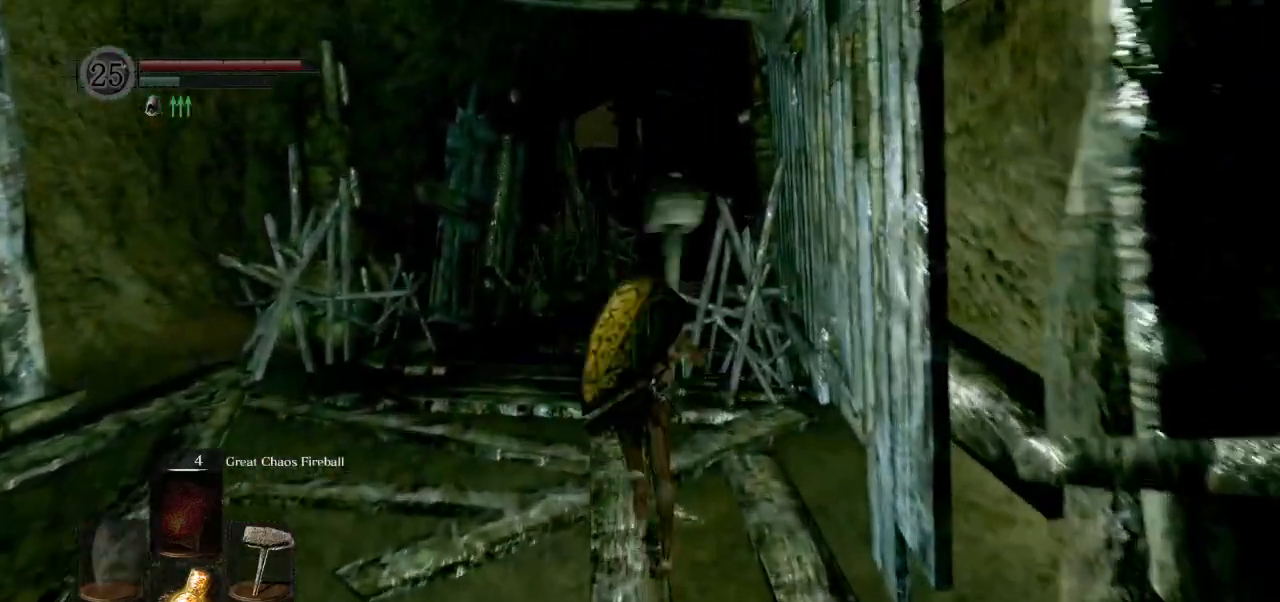
{"buttons": [], "left_stick": "up", "right_stick": "down", "events": [[350, "CIRCLE", "up"]]}
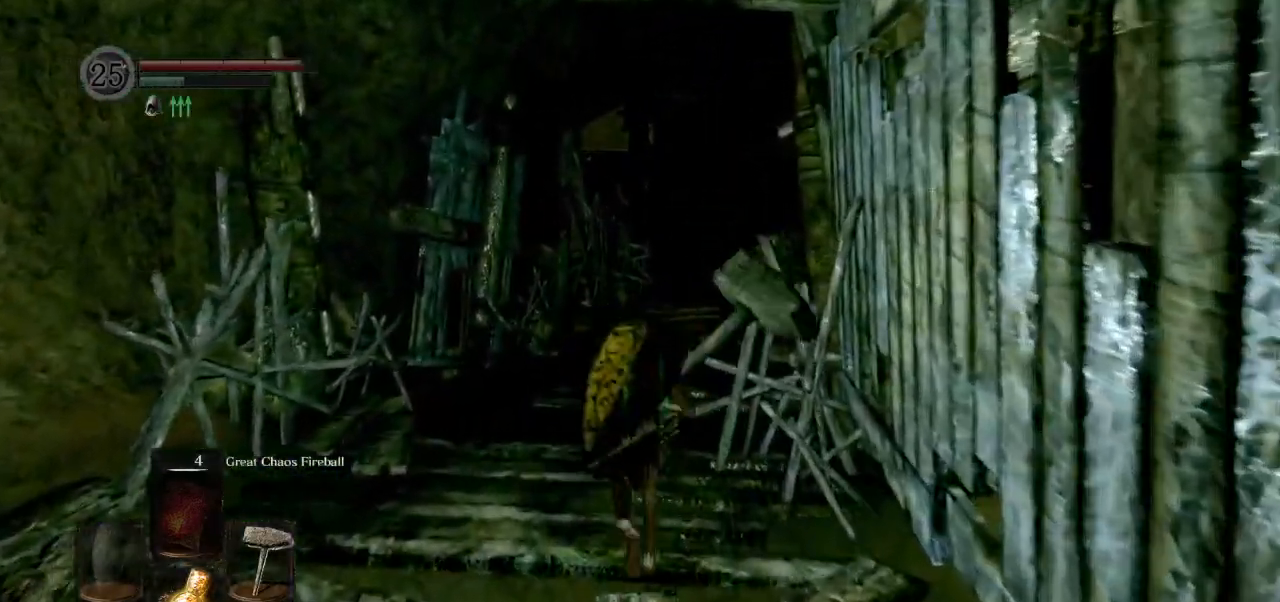
{"buttons": ["CIRCLE"], "left_stick": "up", "right_stick": "down", "events": [[417, "CIRCLE", "down"]]}
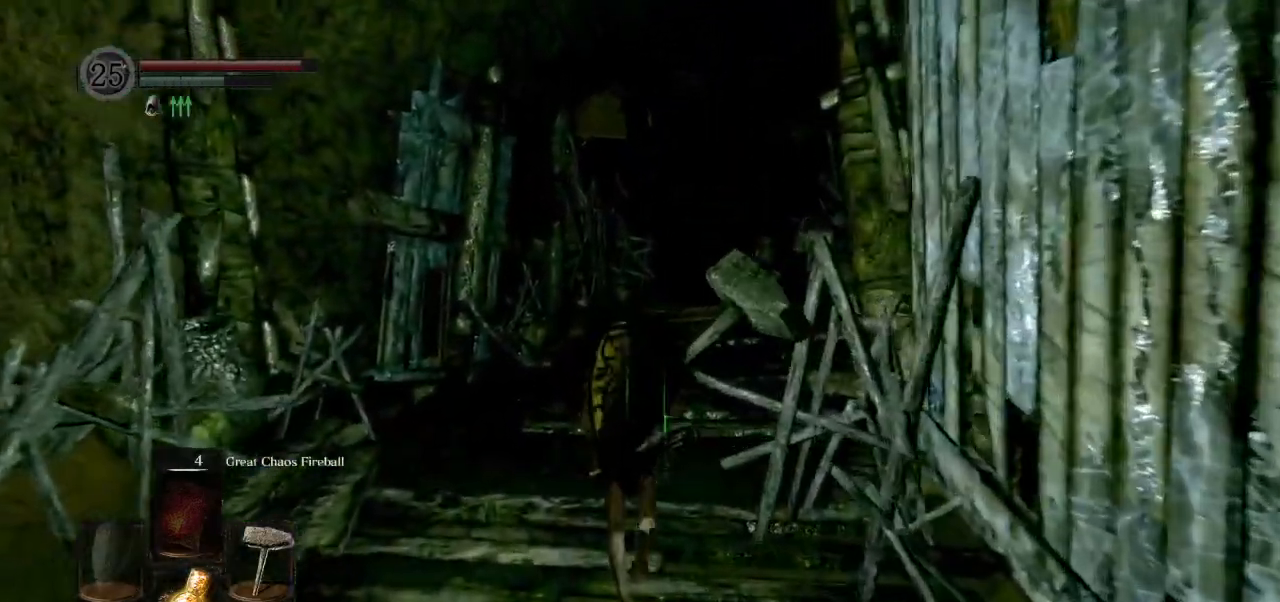
{"buttons": ["CIRCLE"], "left_stick": "up", "right_stick": "down-right", "events": [[133, "right_stick", "down-right"]]}
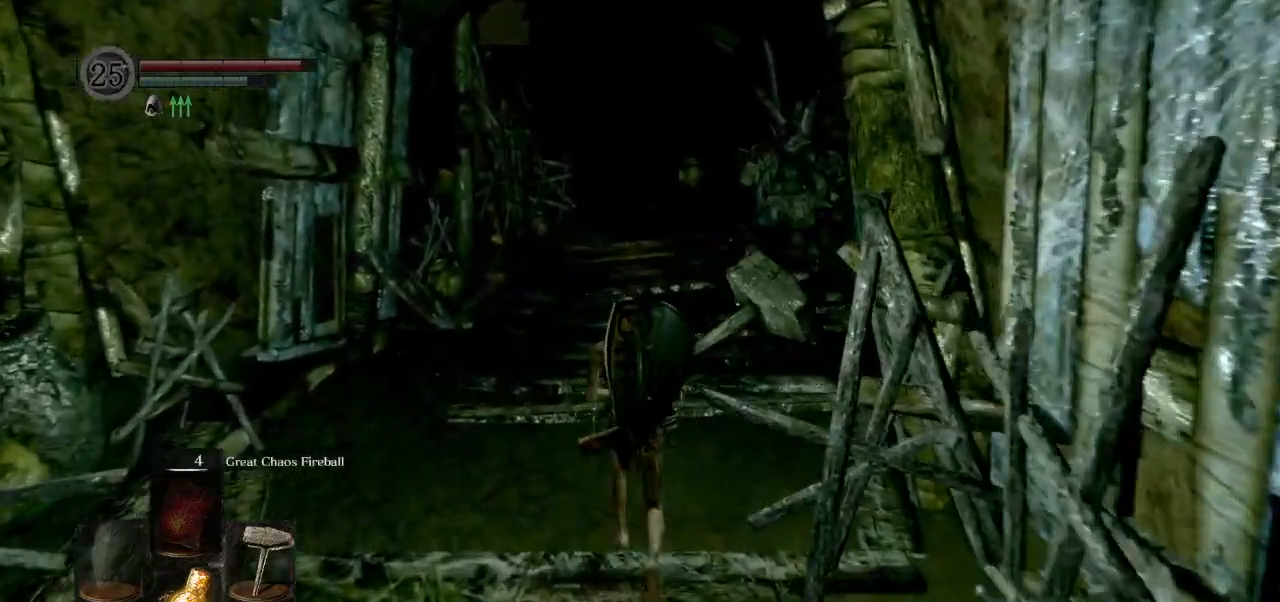
{"buttons": ["CIRCLE", "L1"], "left_stick": "up", "right_stick": "up", "events": [[100, "right_stick", "center"], [467, "L1", "down"], [500, "right_stick", "up"]]}
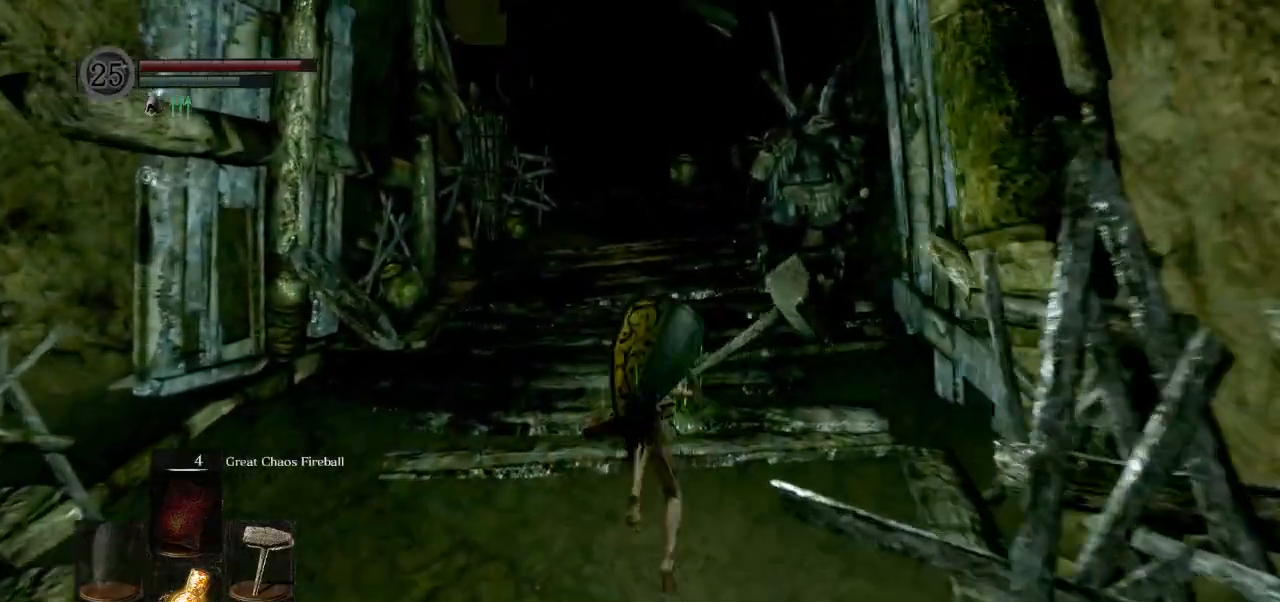
{"buttons": ["CIRCLE", "L1"], "left_stick": "up", "right_stick": "center", "events": [[467, "right_stick", "center"]]}
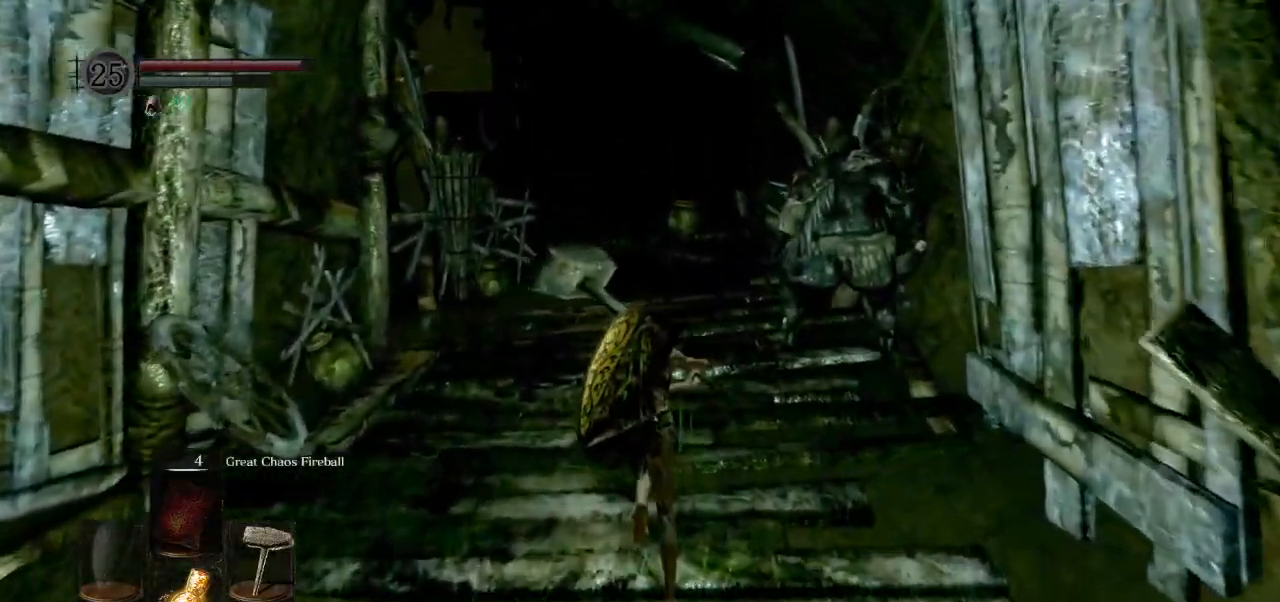
{"buttons": ["CIRCLE", "L1"], "left_stick": "up", "right_stick": "center", "events": []}
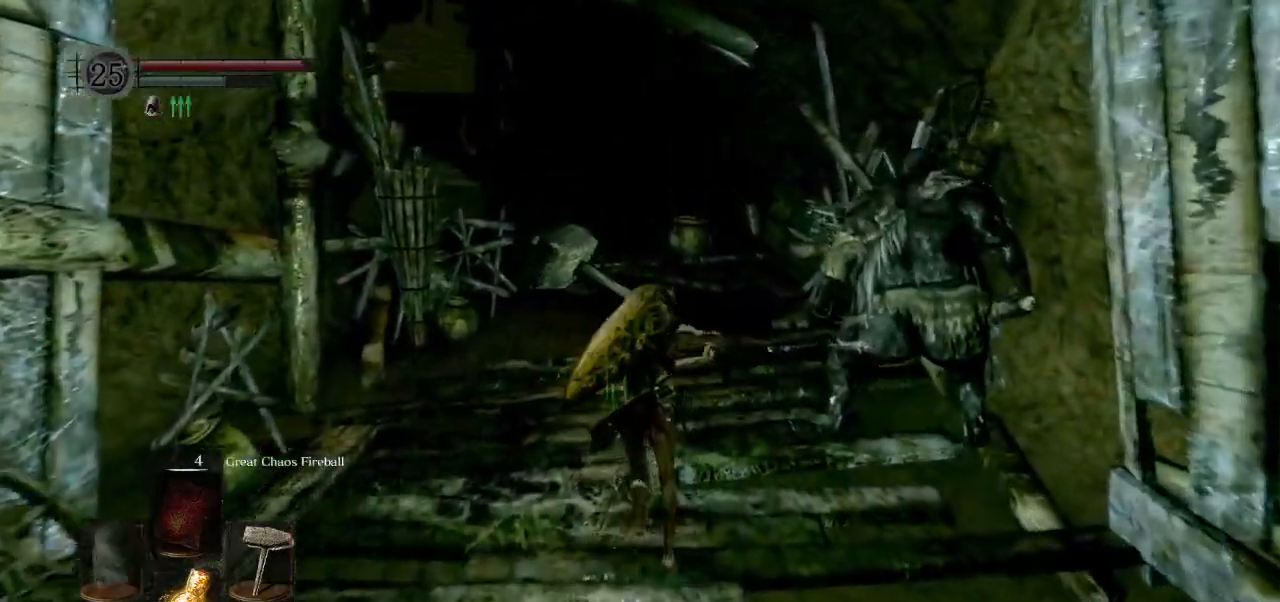
{"buttons": ["CIRCLE", "L1"], "left_stick": "up", "right_stick": "center", "events": []}
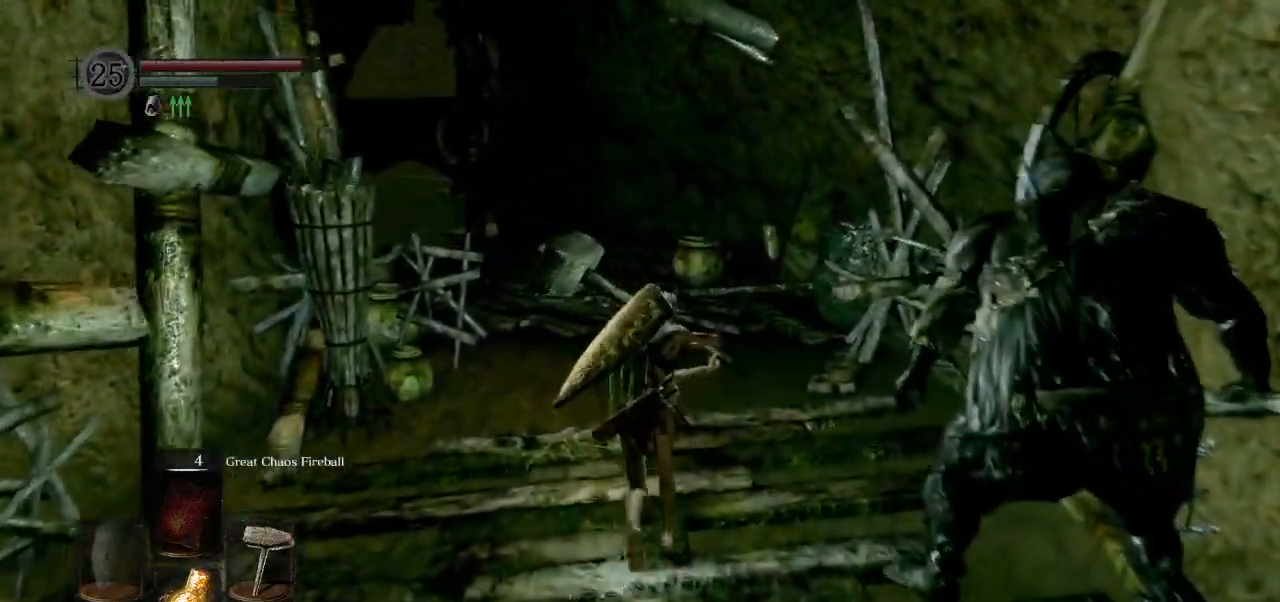
{"buttons": ["CIRCLE", "L1"], "left_stick": "up", "right_stick": "left", "events": [[33, "right_stick", "left"]]}
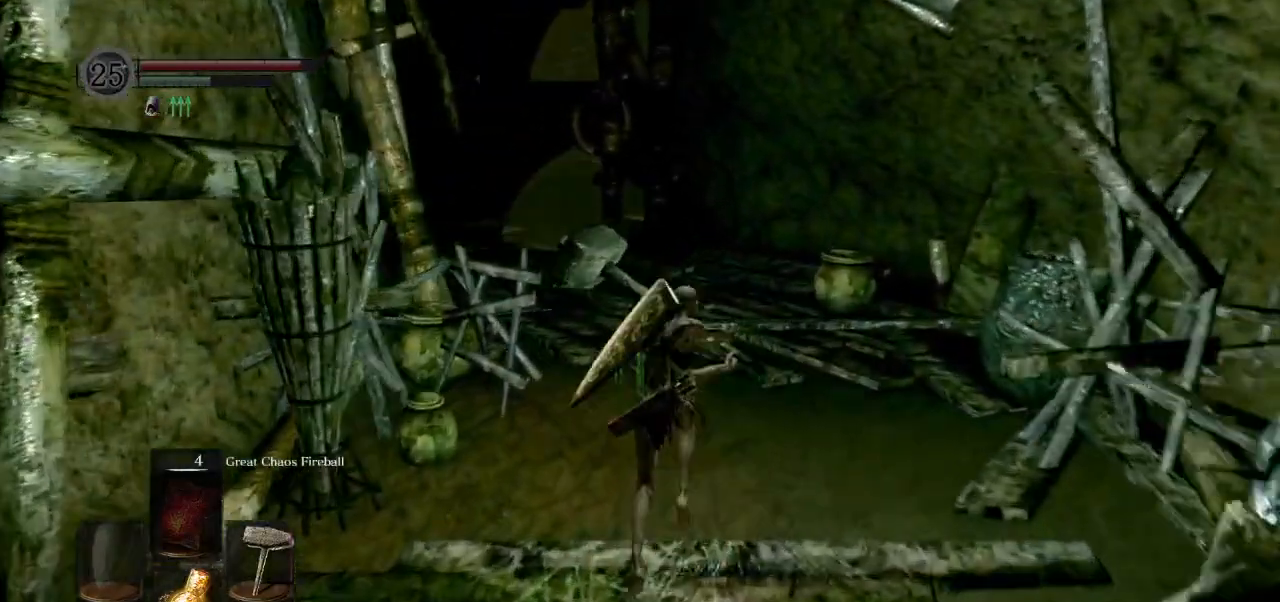
{"buttons": ["CIRCLE", "L1"], "left_stick": "up", "right_stick": "left", "events": []}
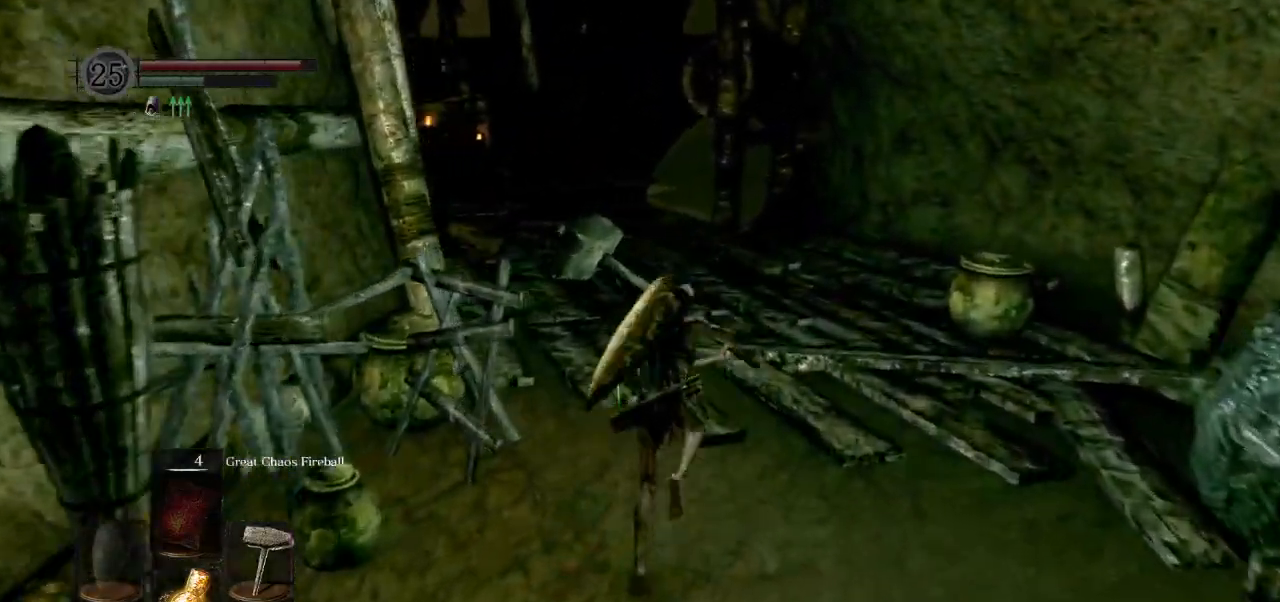
{"buttons": ["CIRCLE", "L1"], "left_stick": "up", "right_stick": "left", "events": []}
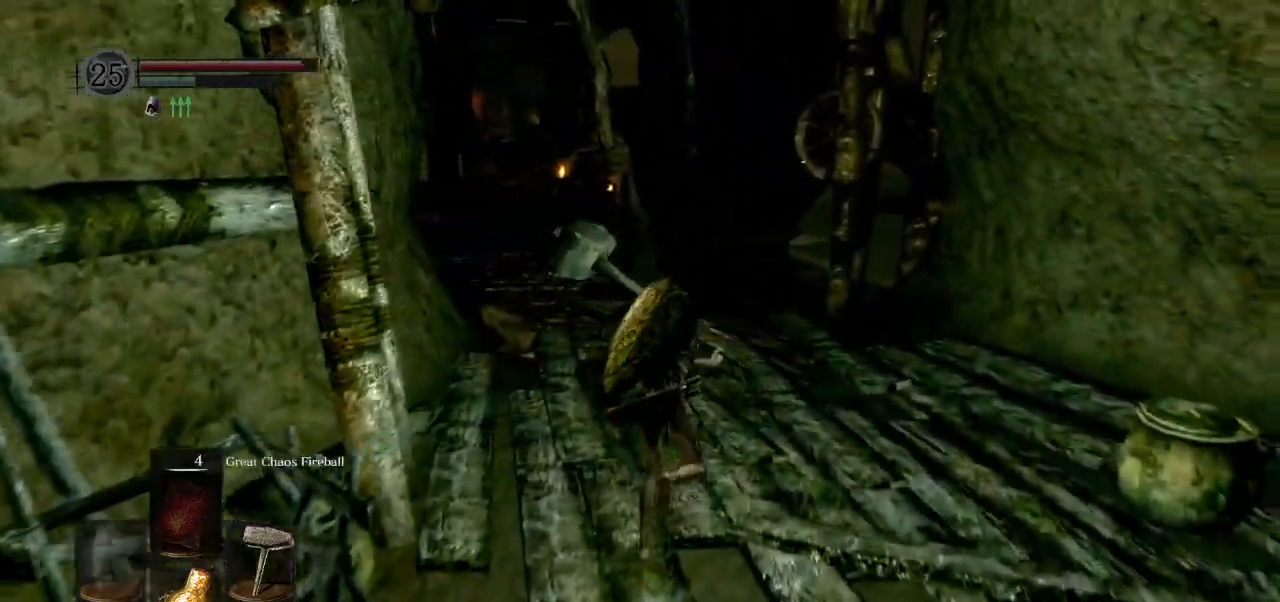
{"buttons": [], "left_stick": "up", "right_stick": "left", "events": [[433, "L1", "up"], [450, "CIRCLE", "up"]]}
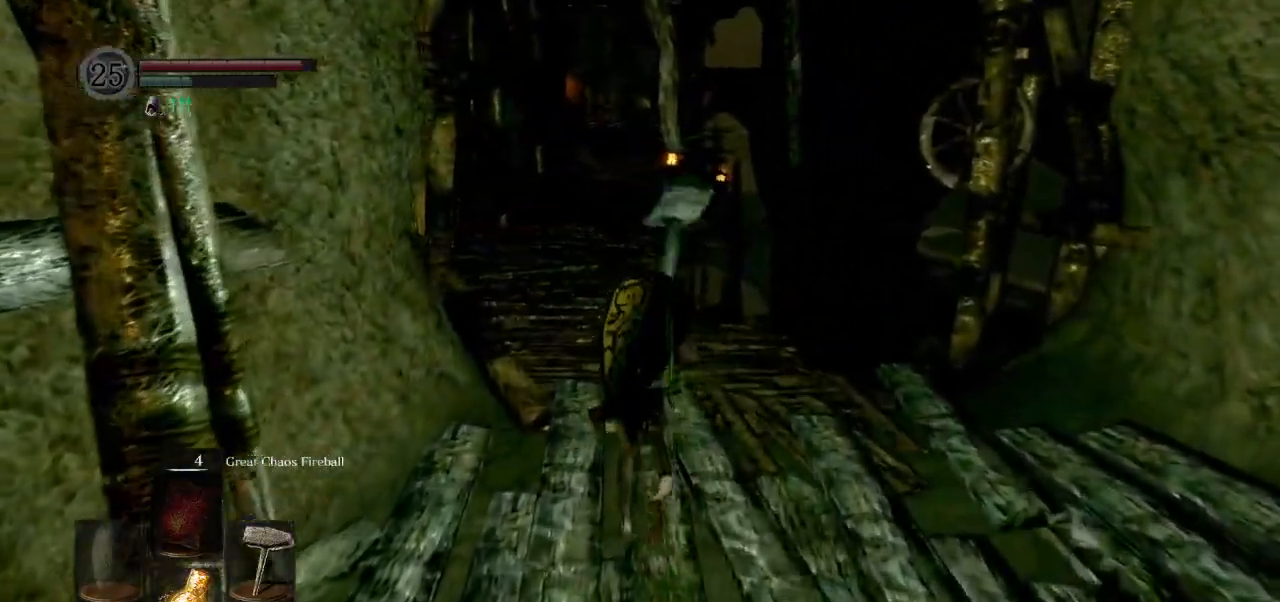
{"buttons": ["CIRCLE", "L1"], "left_stick": "up", "right_stick": "center", "events": [[117, "right_stick", "center"], [167, "CIRCLE", "down"], [467, "L1", "down"]]}
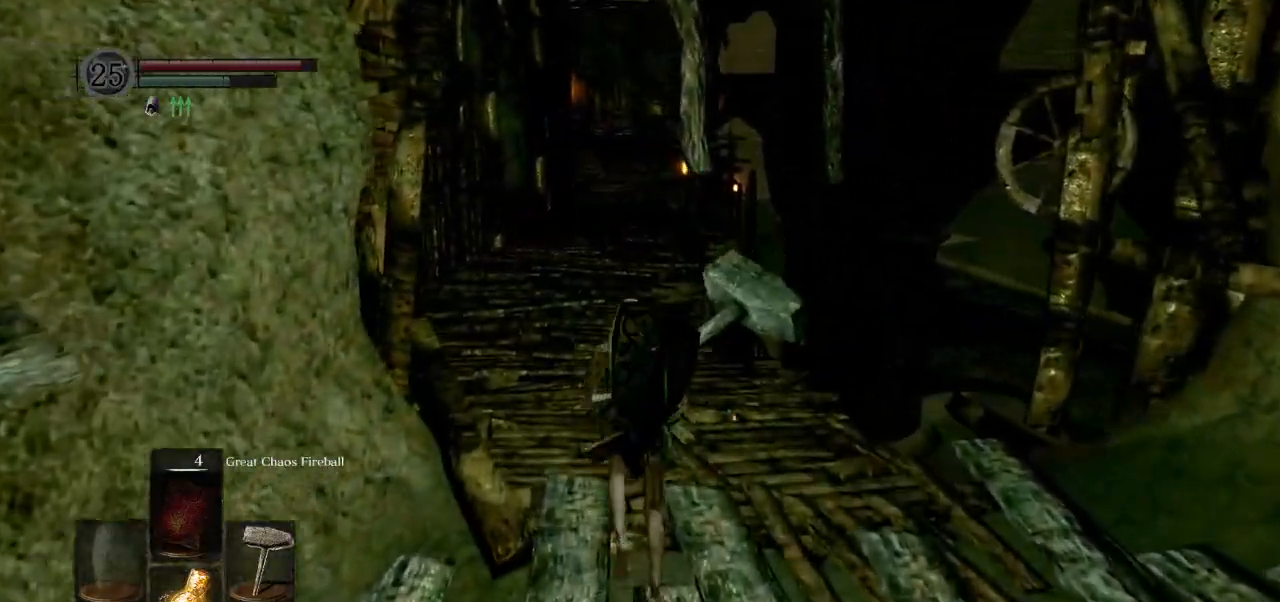
{"buttons": ["CIRCLE", "L1"], "left_stick": "up", "right_stick": "center", "events": []}
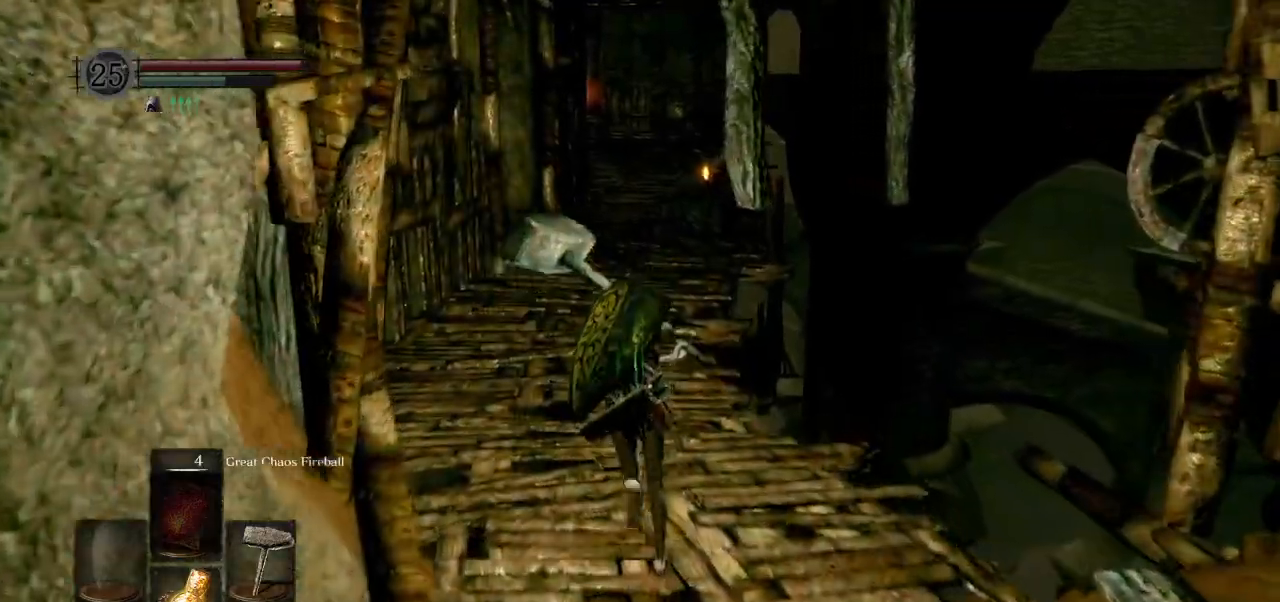
{"buttons": ["CIRCLE", "L1"], "left_stick": "up", "right_stick": "down", "events": [[333, "right_stick", "down"]]}
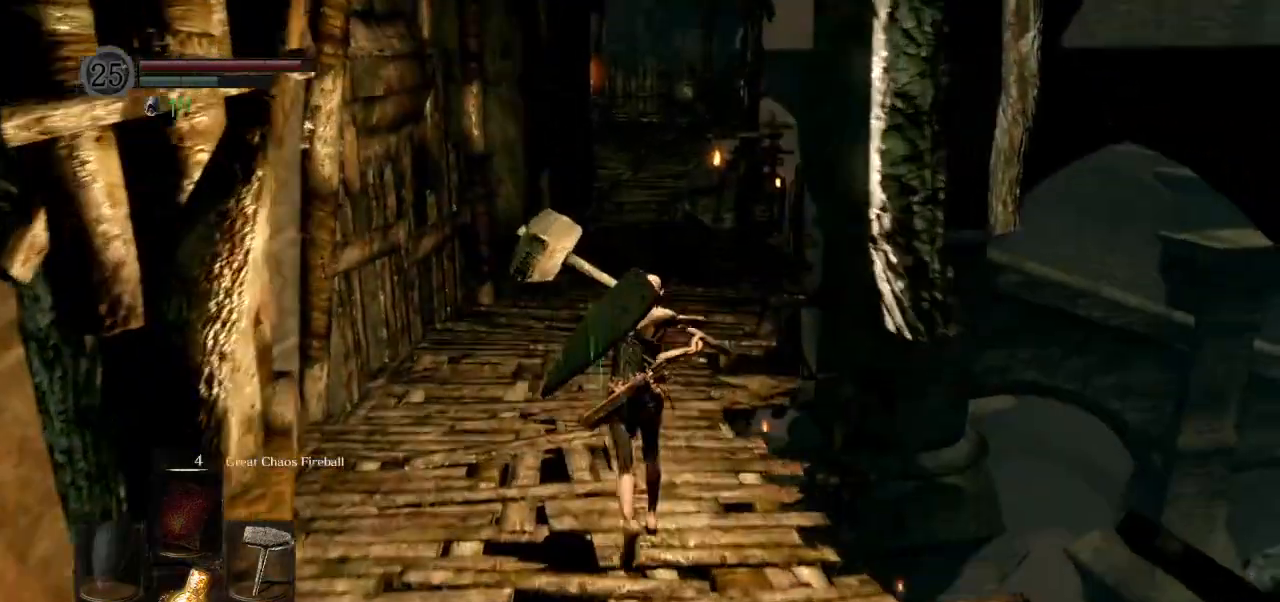
{"buttons": ["CIRCLE", "L1"], "left_stick": "up", "right_stick": "center", "events": [[300, "right_stick", "center"]]}
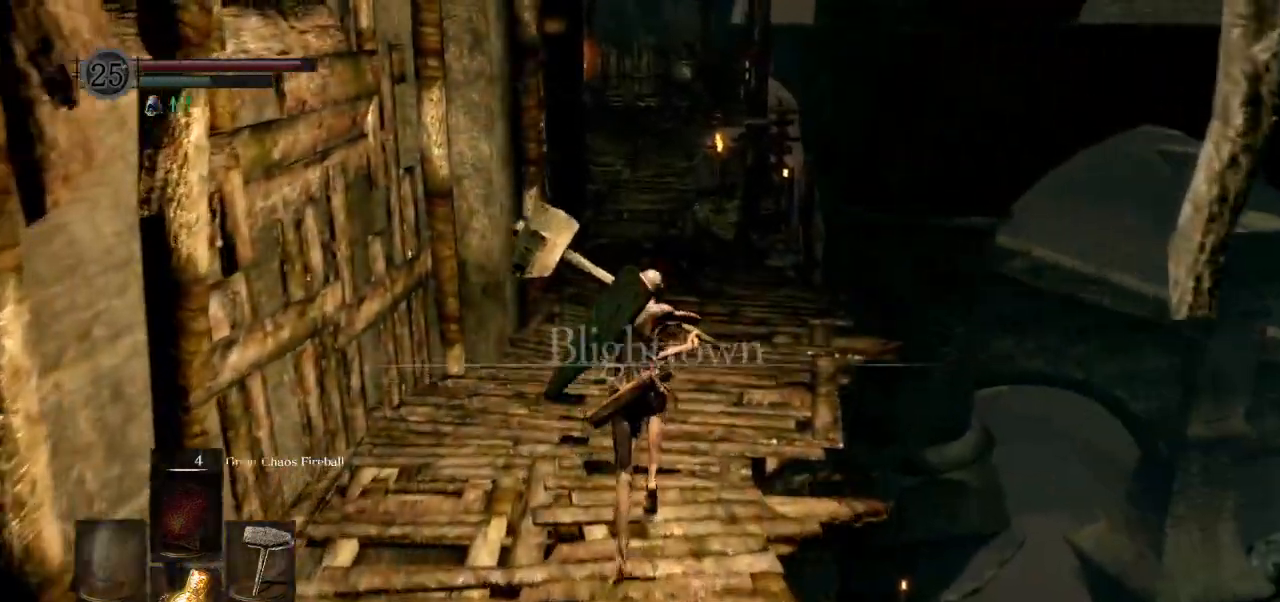
{"buttons": ["CIRCLE"], "left_stick": "up", "right_stick": "down", "events": [[83, "L1", "up"], [183, "right_stick", "down"]]}
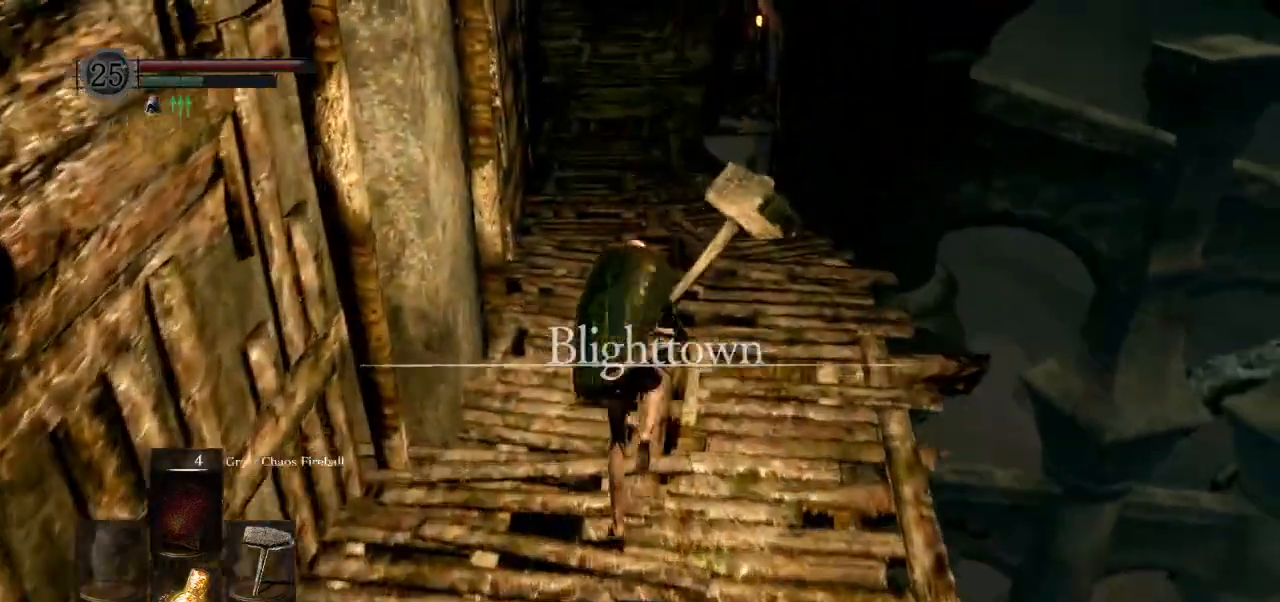
{"buttons": ["CIRCLE"], "left_stick": "up", "right_stick": "center", "events": [[17, "right_stick", "center"]]}
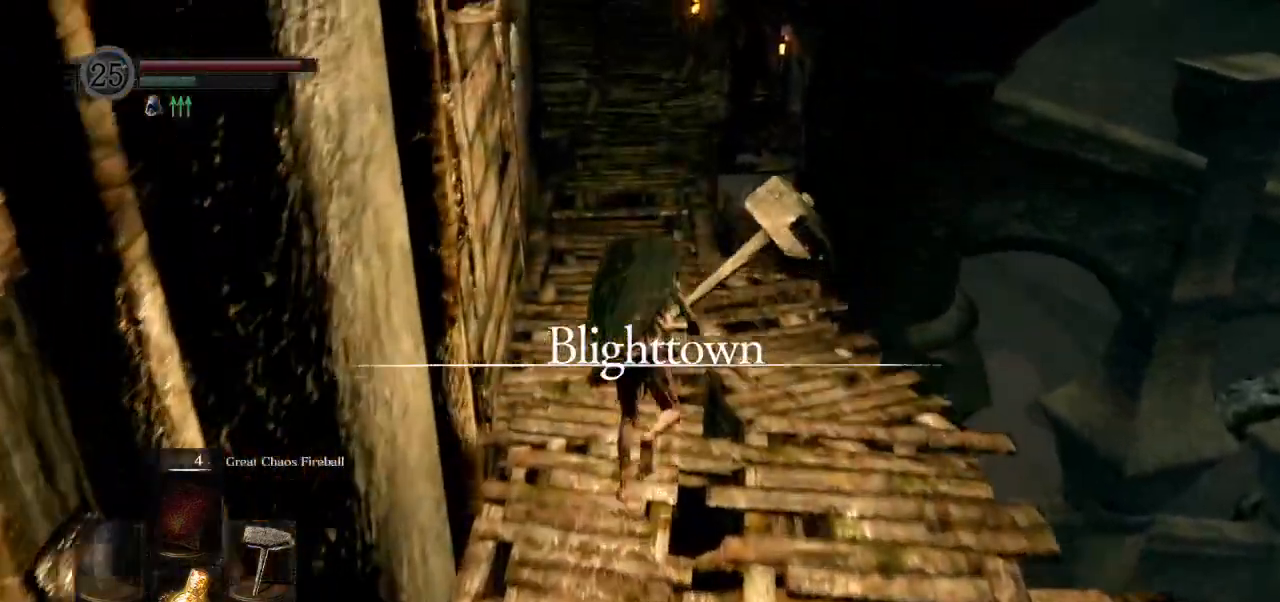
{"buttons": ["CIRCLE"], "left_stick": "up", "right_stick": "center", "events": []}
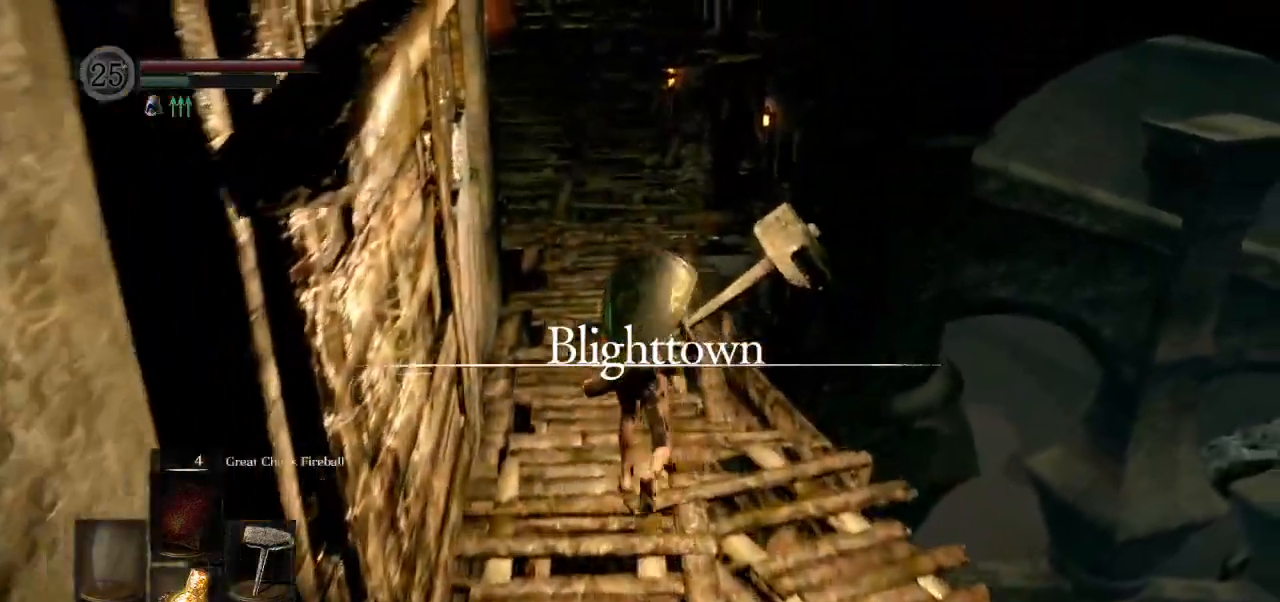
{"buttons": [], "left_stick": "up", "right_stick": "center", "events": [[17, "CIRCLE", "up"]]}
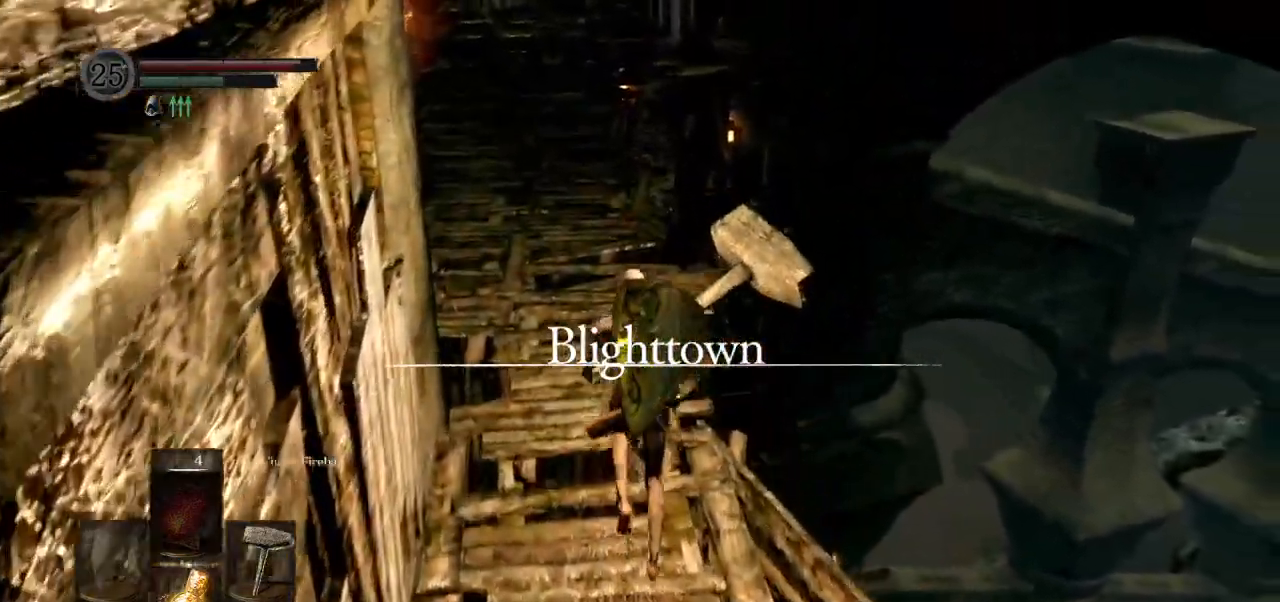
{"buttons": [], "left_stick": "up", "right_stick": "center"}
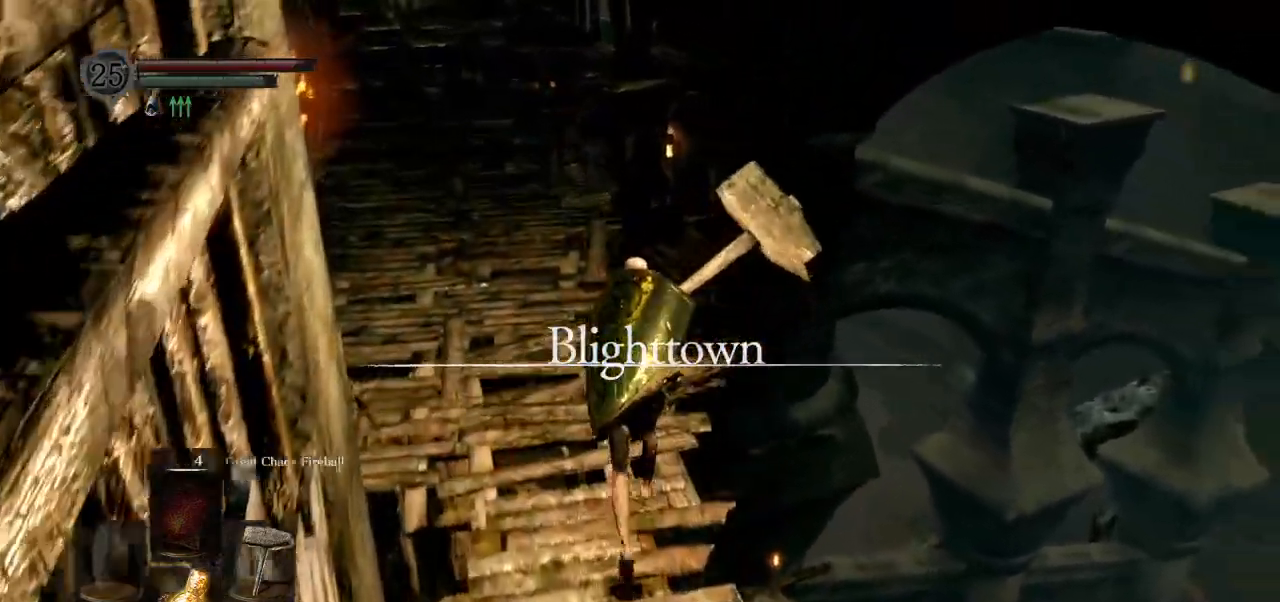
{"buttons": [], "left_stick": "up", "right_stick": "center", "events": []}
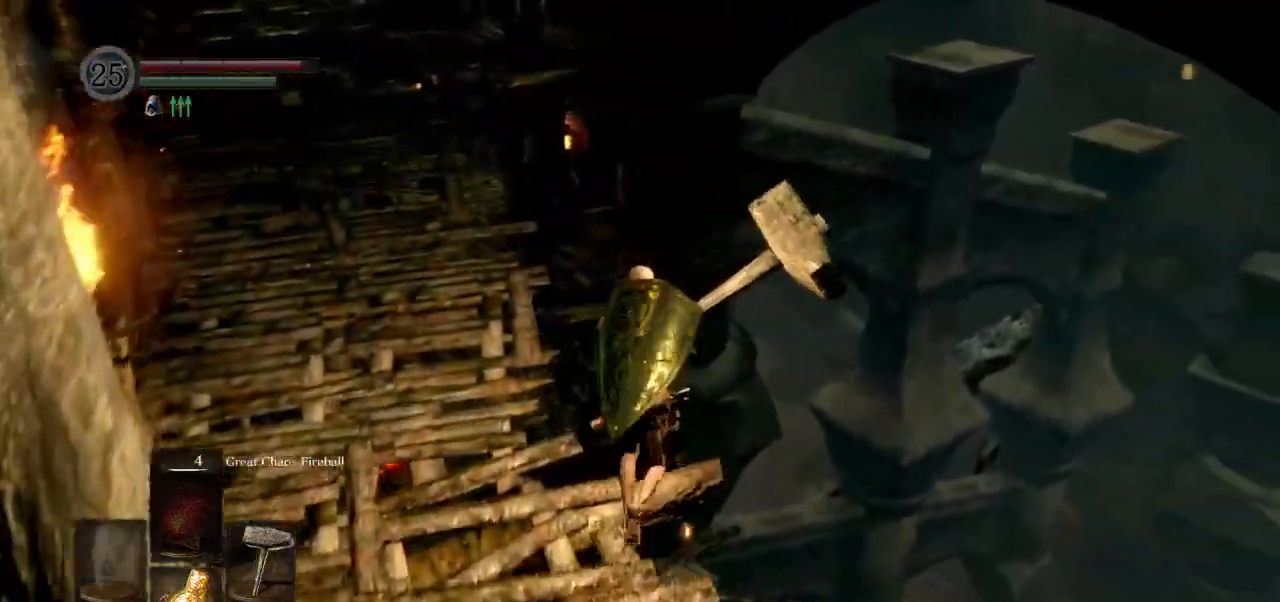
{"buttons": [], "left_stick": "up", "right_stick": "down-right", "events": [[433, "right_stick", "down"], [483, "right_stick", "down-right"]]}
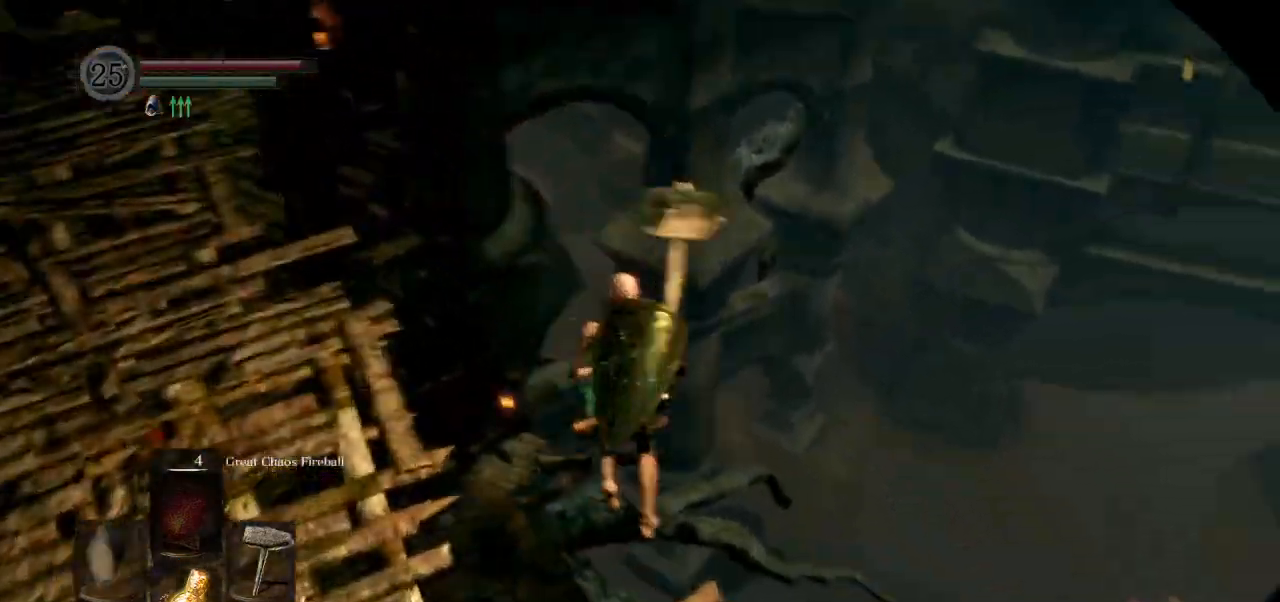
{"buttons": [], "left_stick": "up", "right_stick": "down-right", "events": []}
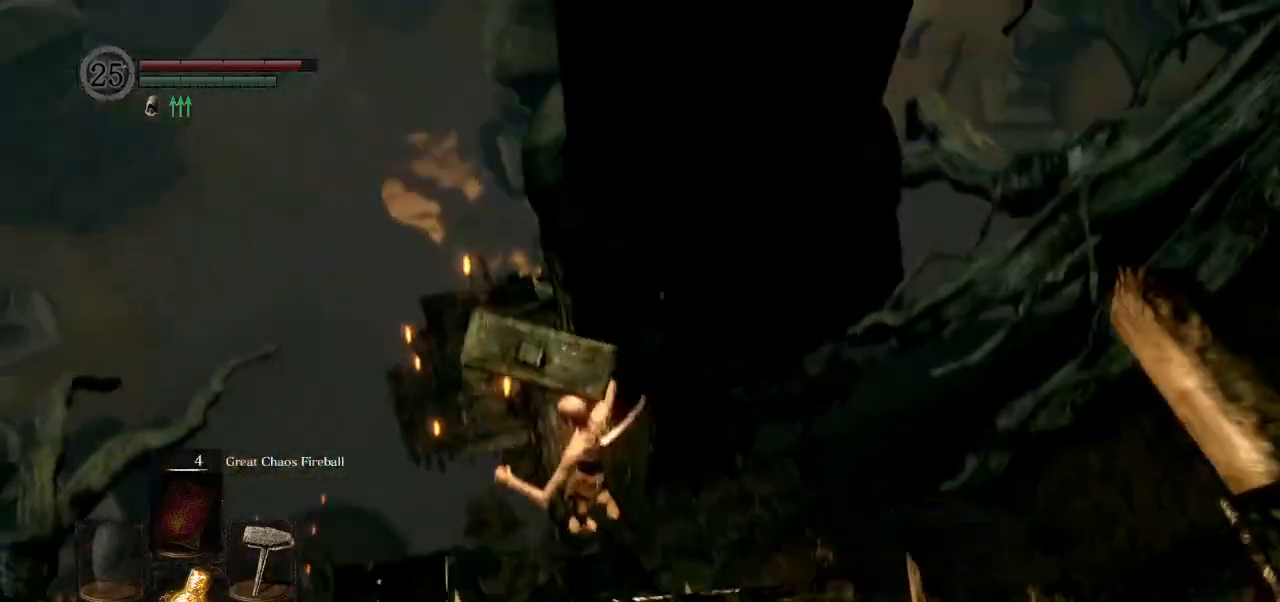
{"buttons": [], "left_stick": "up", "right_stick": "center", "events": [[100, "right_stick", "center"]]}
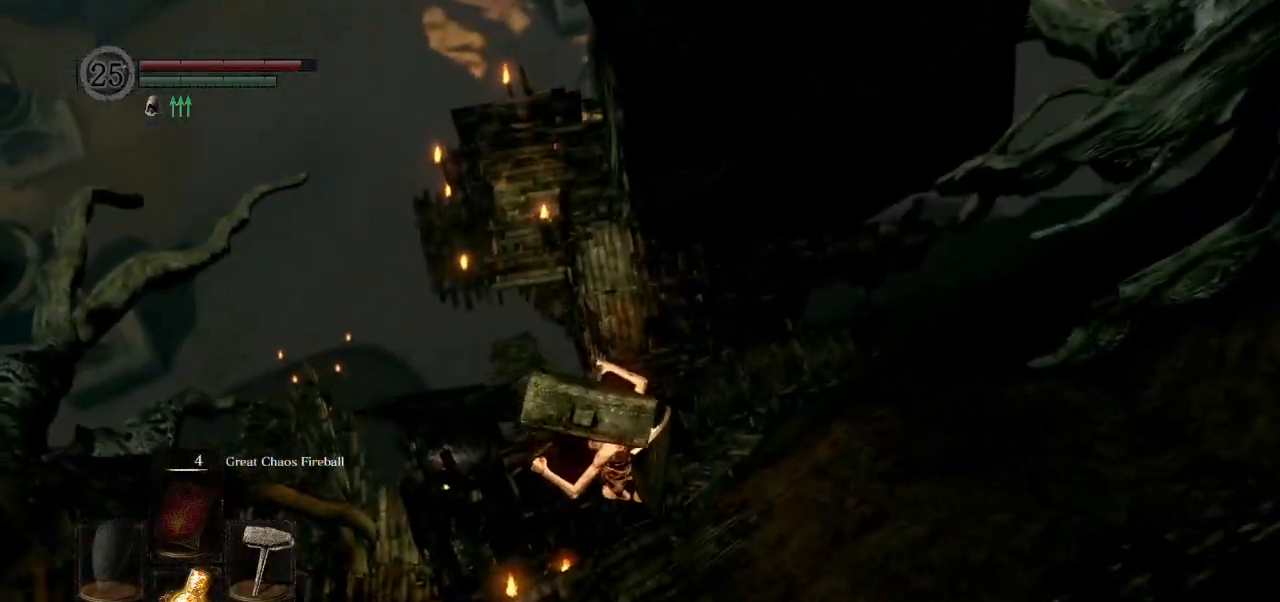
{"buttons": [], "left_stick": "up", "right_stick": "center", "events": []}
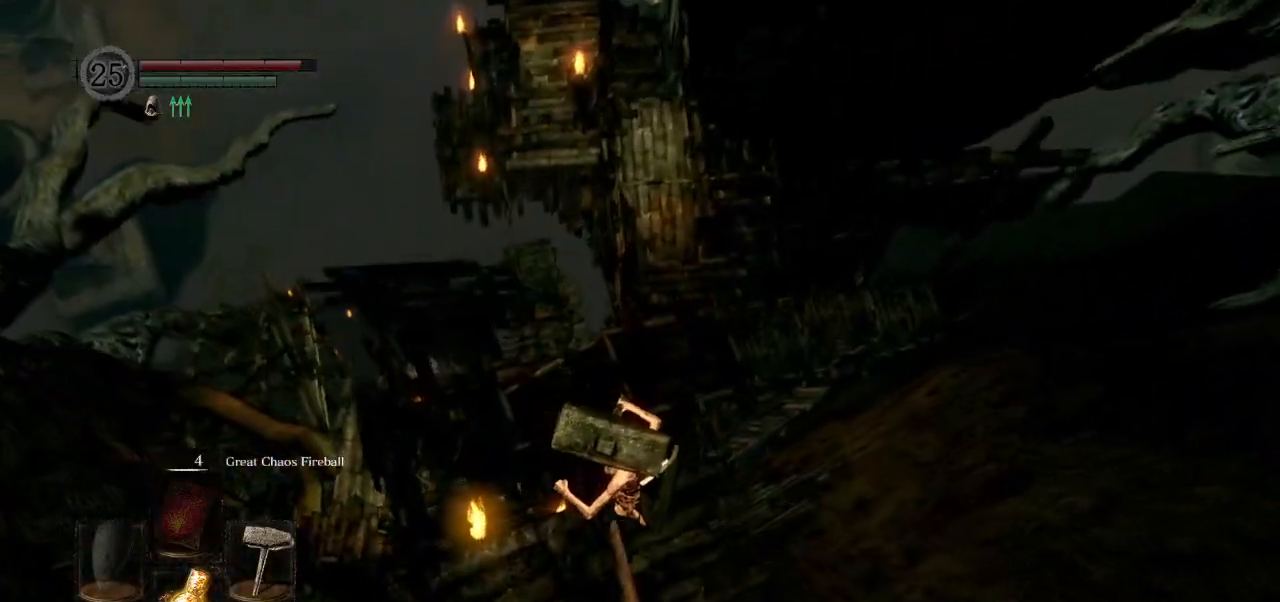
{"buttons": [], "left_stick": "up", "right_stick": "center", "events": [[83, "CIRCLE", "down"], [167, "CIRCLE", "up"], [250, "CIRCLE", "down"], [333, "CIRCLE", "up"]]}
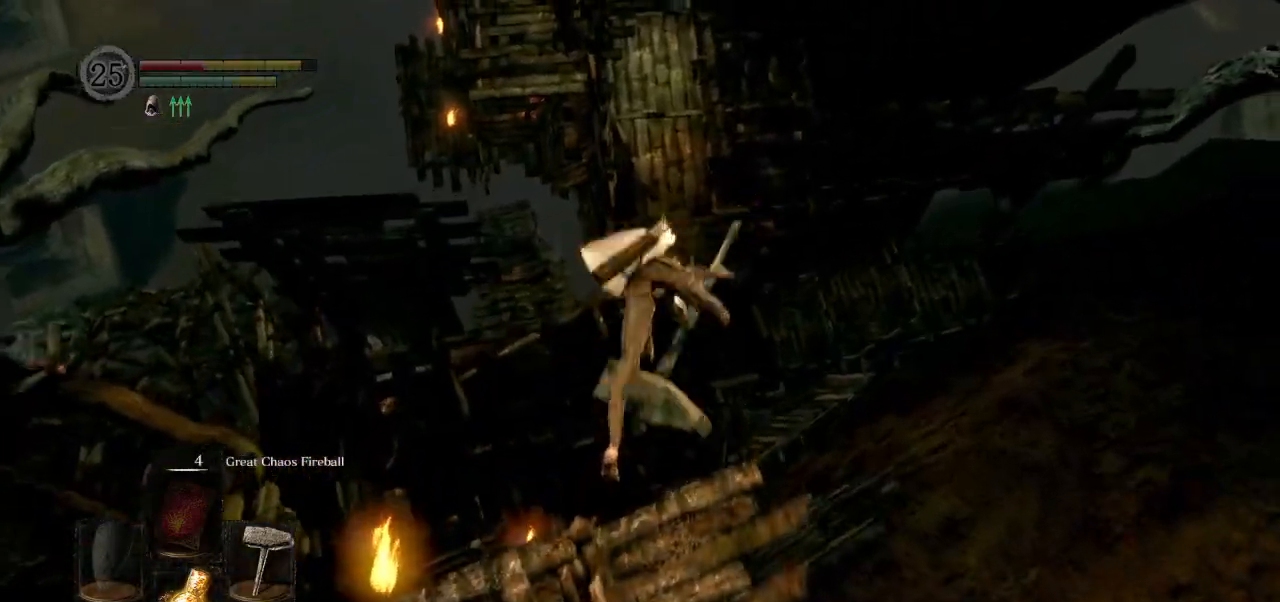
{"buttons": [], "left_stick": "up", "right_stick": "center", "events": []}
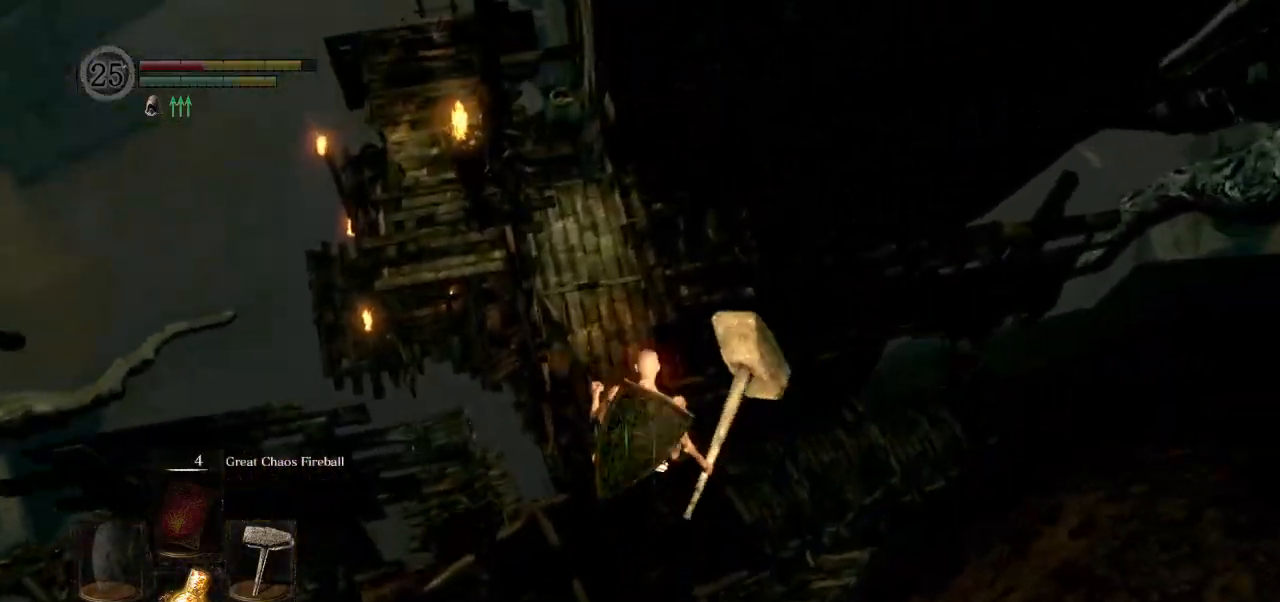
{"buttons": [], "left_stick": "up", "right_stick": "center", "events": []}